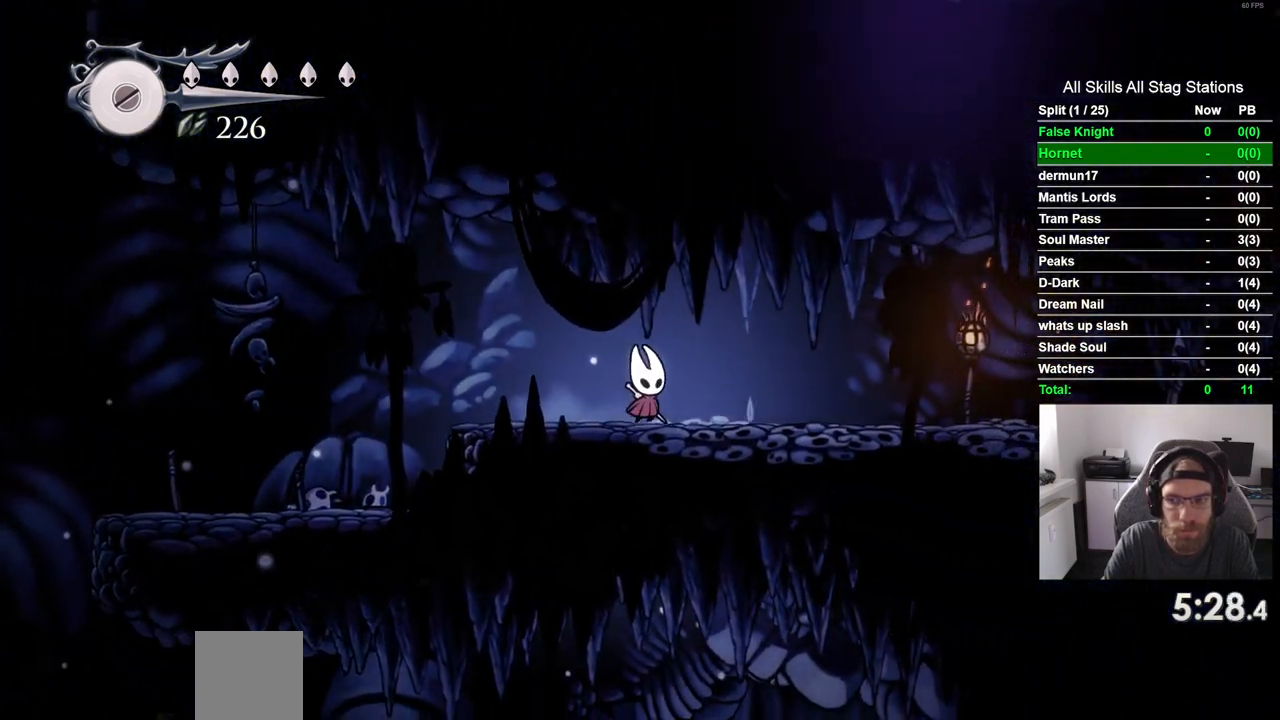
Gameplay with a controller (PlayStation layout); each line is a JSON object with the inputs held at the frame after it (dt_ms = milliseconds from this image to that frame). "events" lists button and stick changes between this image and that frame as [ms after this image, input, new state], when the widget could be followed in between. Not read: R1.
{"dt_ms": 500, "buttons": ["DPAD_RIGHT"], "left_stick": "center", "right_stick": "center", "events": [[150, "SQUARE", "down"], [333, "SQUARE", "up"]]}
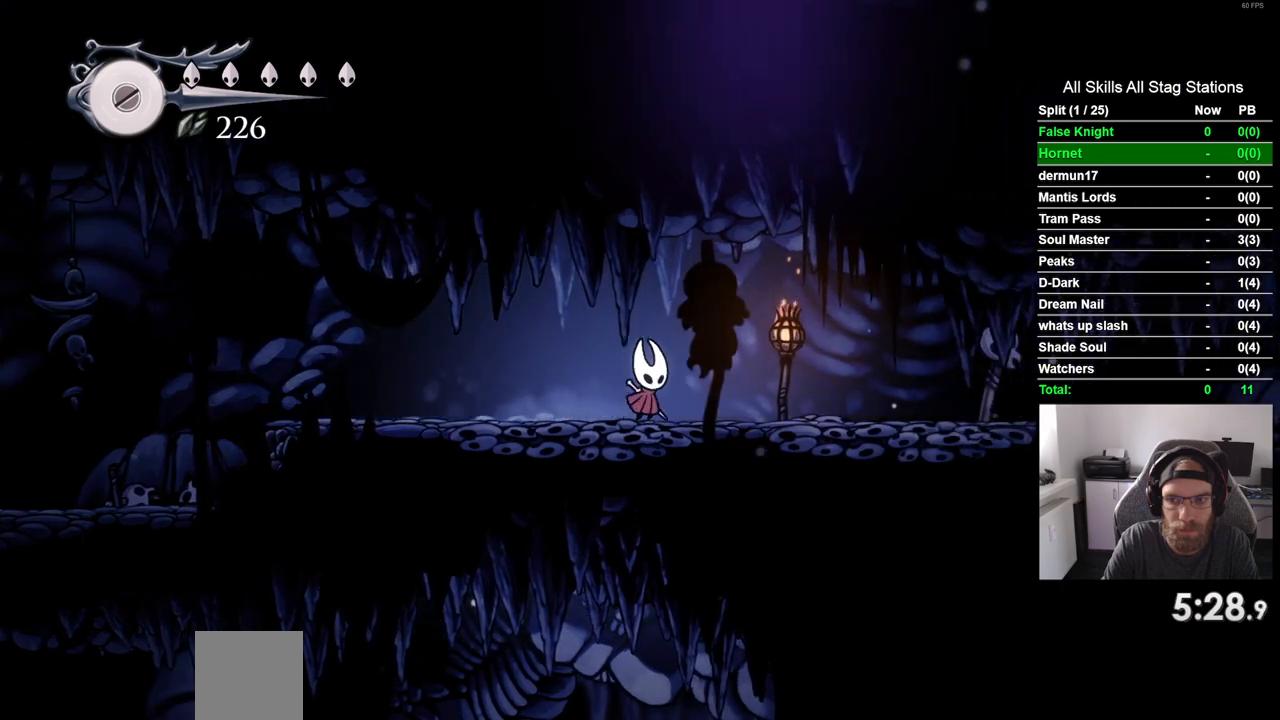
{"dt_ms": 500, "buttons": ["DPAD_RIGHT"], "left_stick": "center", "right_stick": "center", "events": [[100, "SQUARE", "down"], [250, "SQUARE", "up"]]}
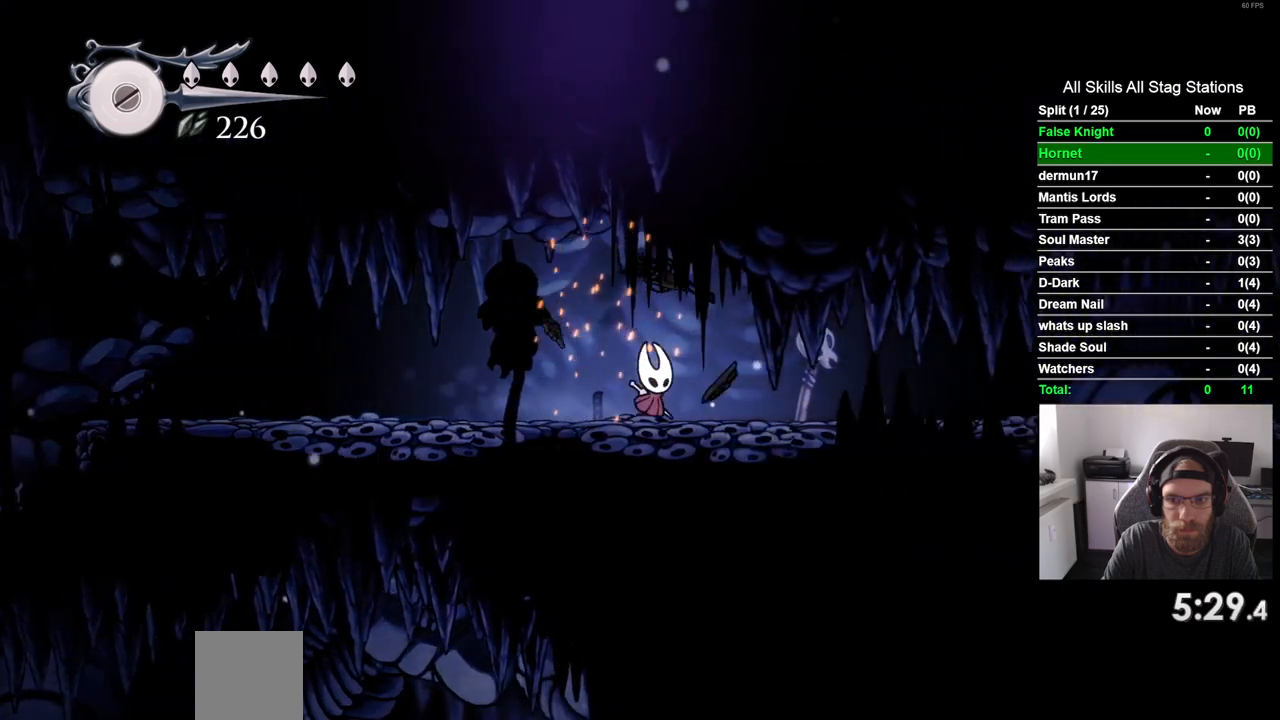
{"dt_ms": 1000, "buttons": ["SQUARE", "DPAD_RIGHT"], "left_stick": "center", "right_stick": "center"}
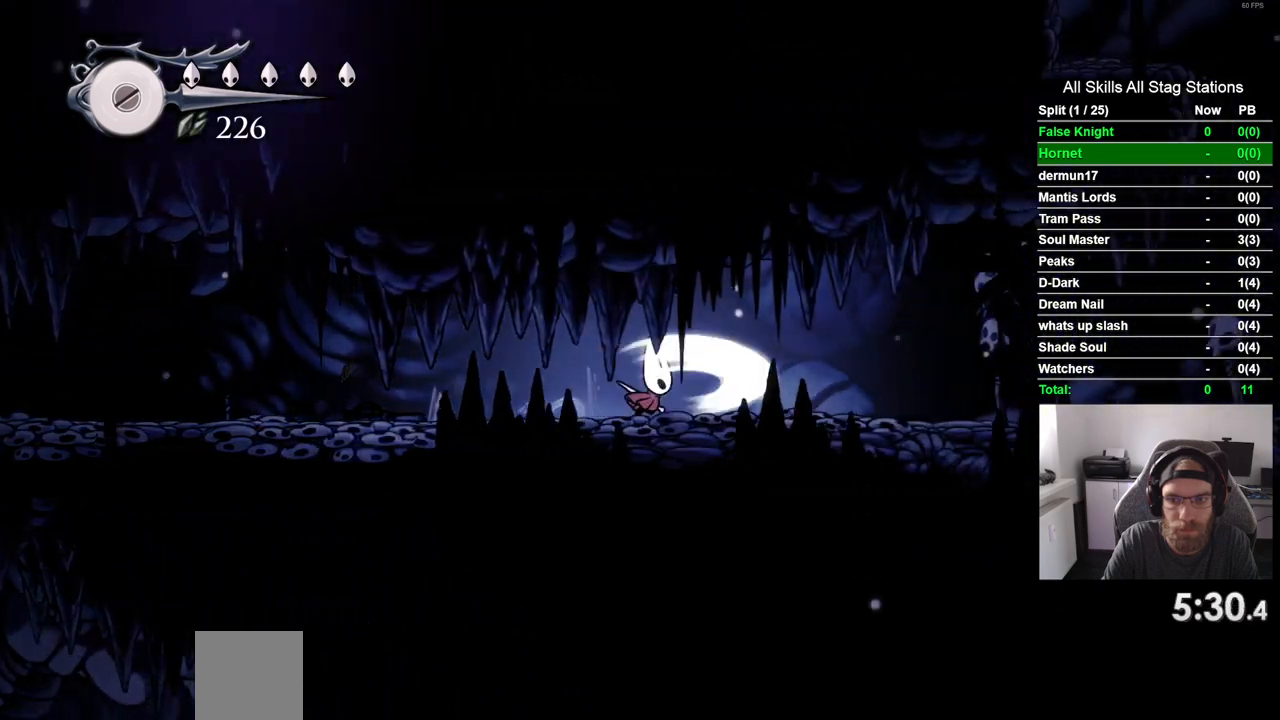
{"dt_ms": 500, "buttons": ["DPAD_RIGHT"], "left_stick": "center", "right_stick": "center", "events": [[100, "SQUARE", "up"]]}
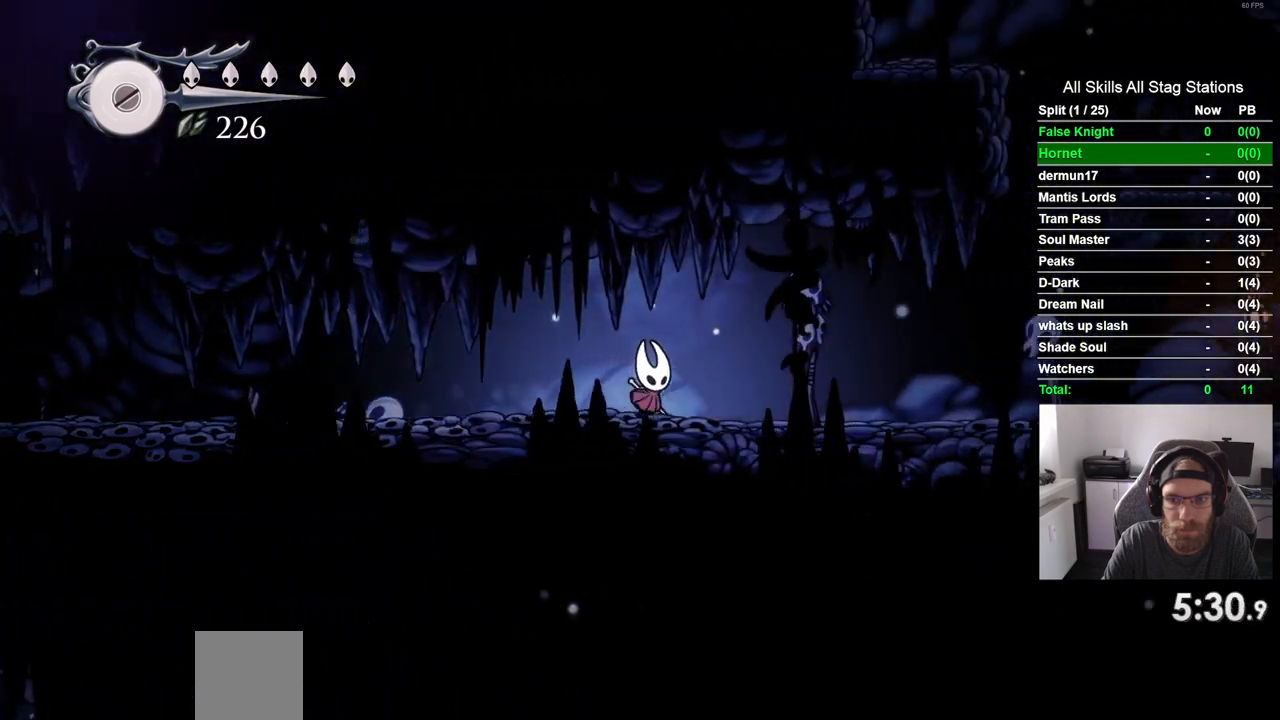
{"dt_ms": 500, "buttons": ["SQUARE", "DPAD_RIGHT"], "left_stick": "center", "right_stick": "center", "events": [[33, "SQUARE", "down"], [200, "SQUARE", "up"], [467, "SQUARE", "down"]]}
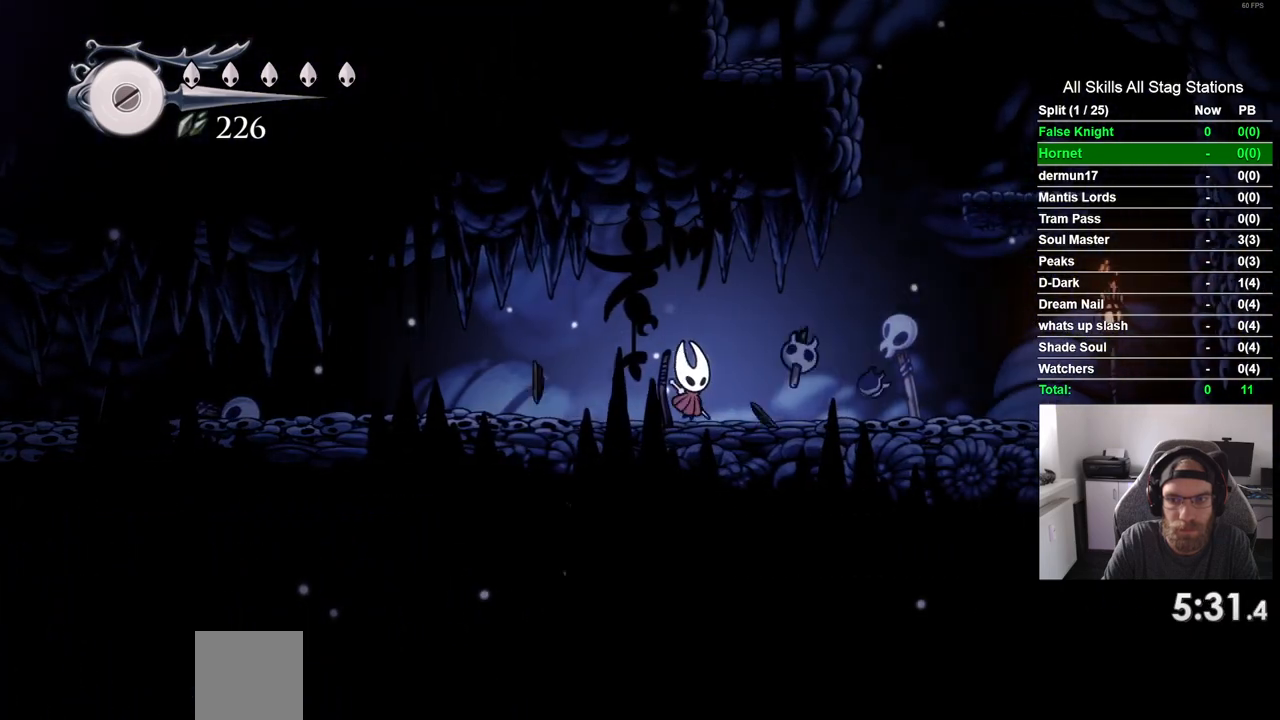
{"dt_ms": 500, "buttons": ["CROSS", "DPAD_RIGHT"], "left_stick": "center", "right_stick": "center", "events": [[117, "SQUARE", "up"], [300, "CROSS", "down"]]}
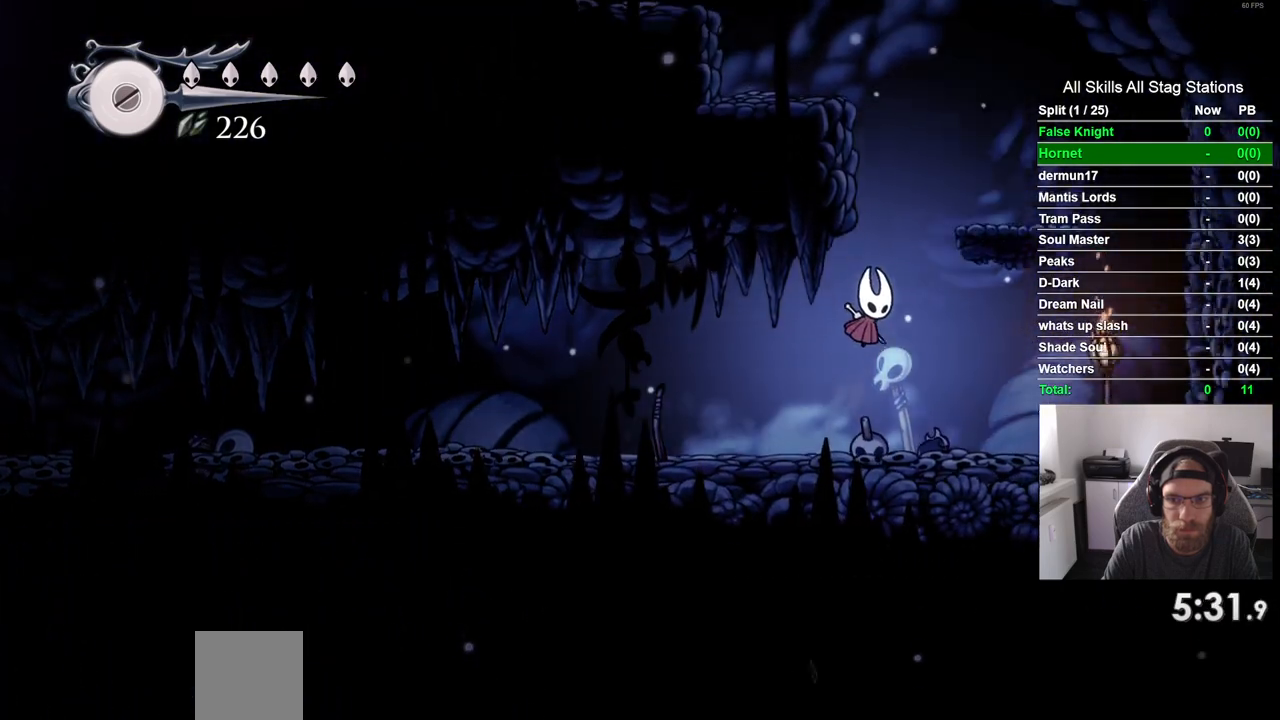
{"dt_ms": 500, "buttons": ["CROSS", "DPAD_LEFT"], "left_stick": "center", "right_stick": "center", "events": [[217, "CROSS", "up"], [350, "DPAD_RIGHT", "up"], [367, "DPAD_LEFT", "down"], [383, "CROSS", "down"]]}
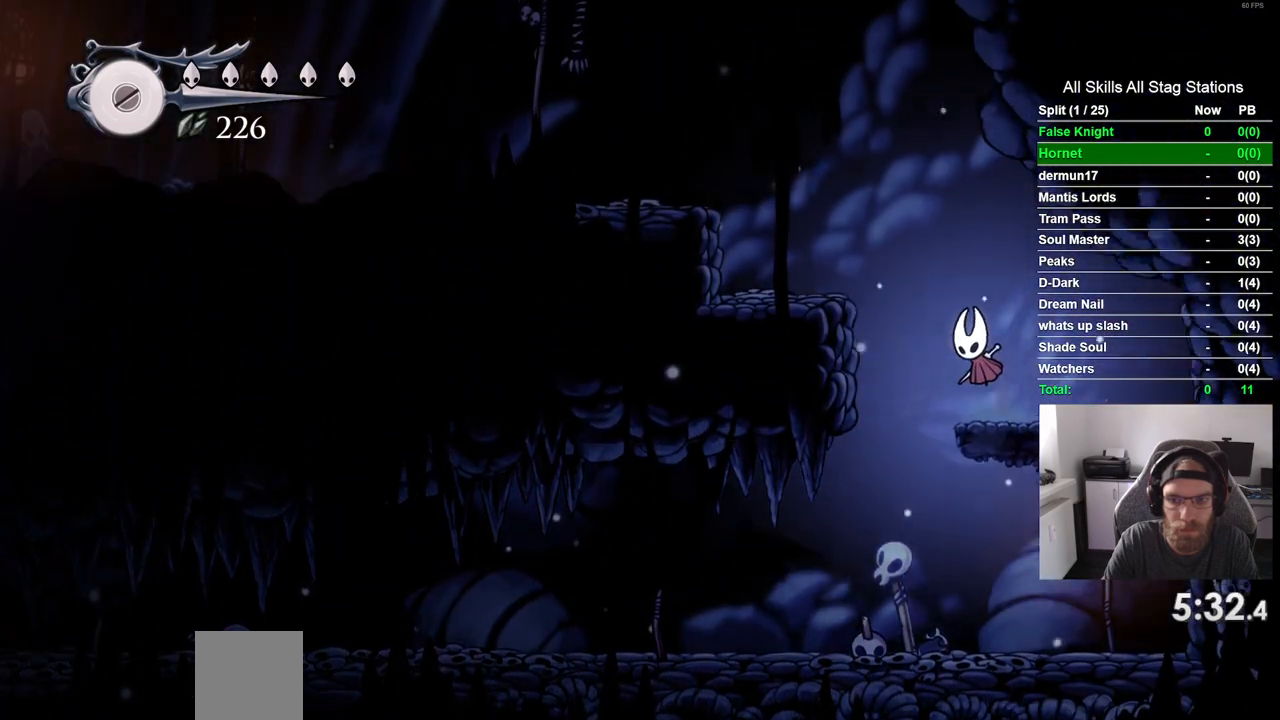
{"dt_ms": 500, "buttons": ["CROSS", "DPAD_LEFT"], "left_stick": "center", "right_stick": "center", "events": [[200, "CROSS", "up"], [500, "CROSS", "down"]]}
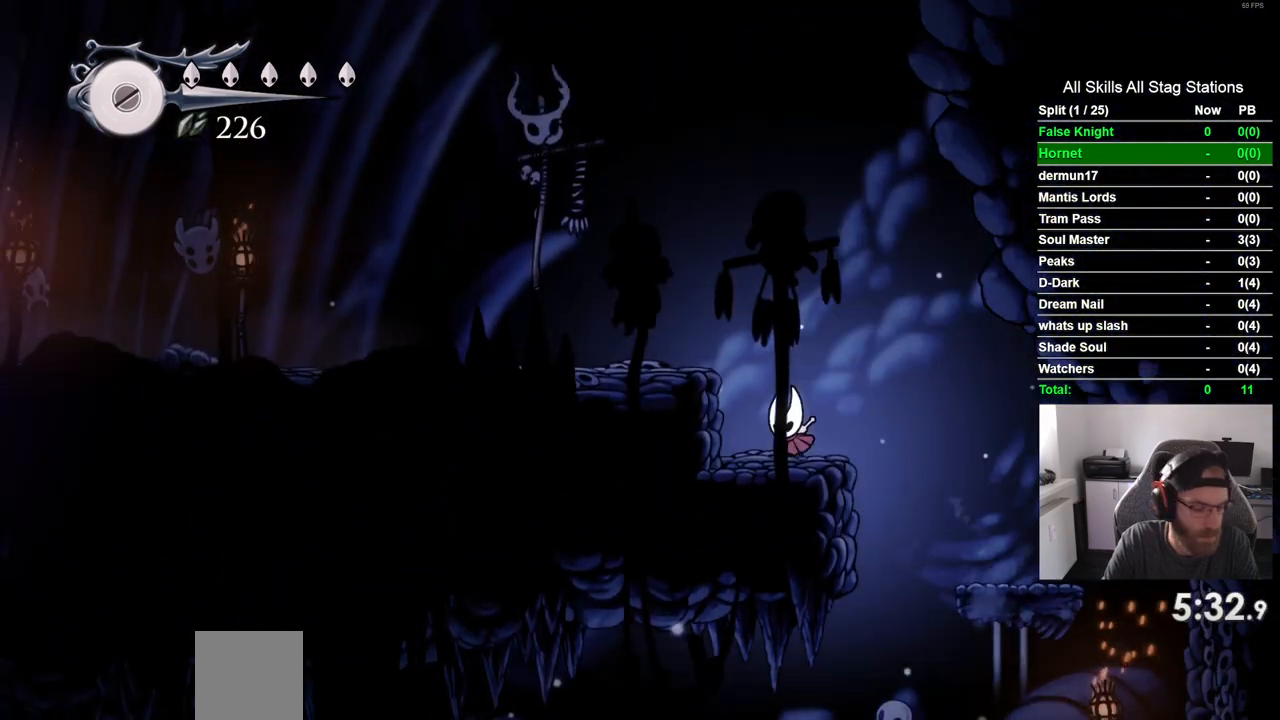
{"dt_ms": 500, "buttons": ["DPAD_LEFT"], "left_stick": "center", "right_stick": "center", "events": [[350, "CROSS", "up"]]}
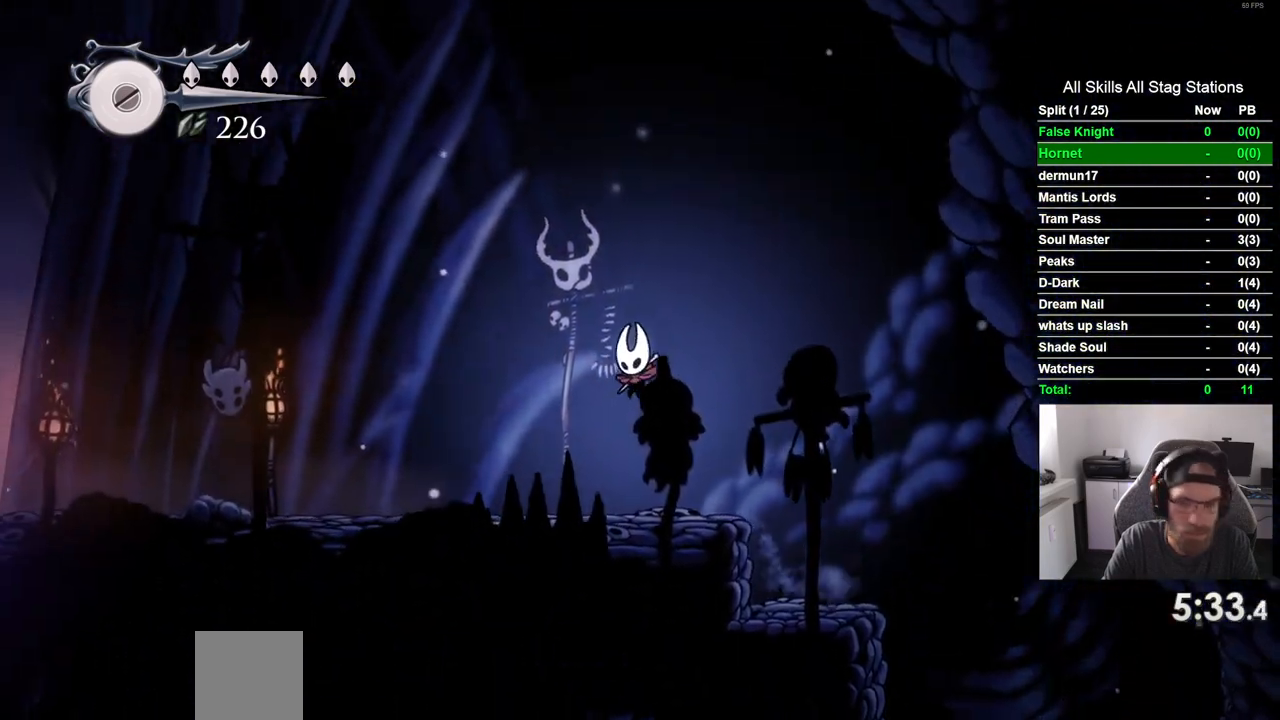
{"dt_ms": 500, "buttons": ["DPAD_LEFT"], "left_stick": "center", "right_stick": "center", "events": [[233, "SQUARE", "down"], [383, "SQUARE", "up"]]}
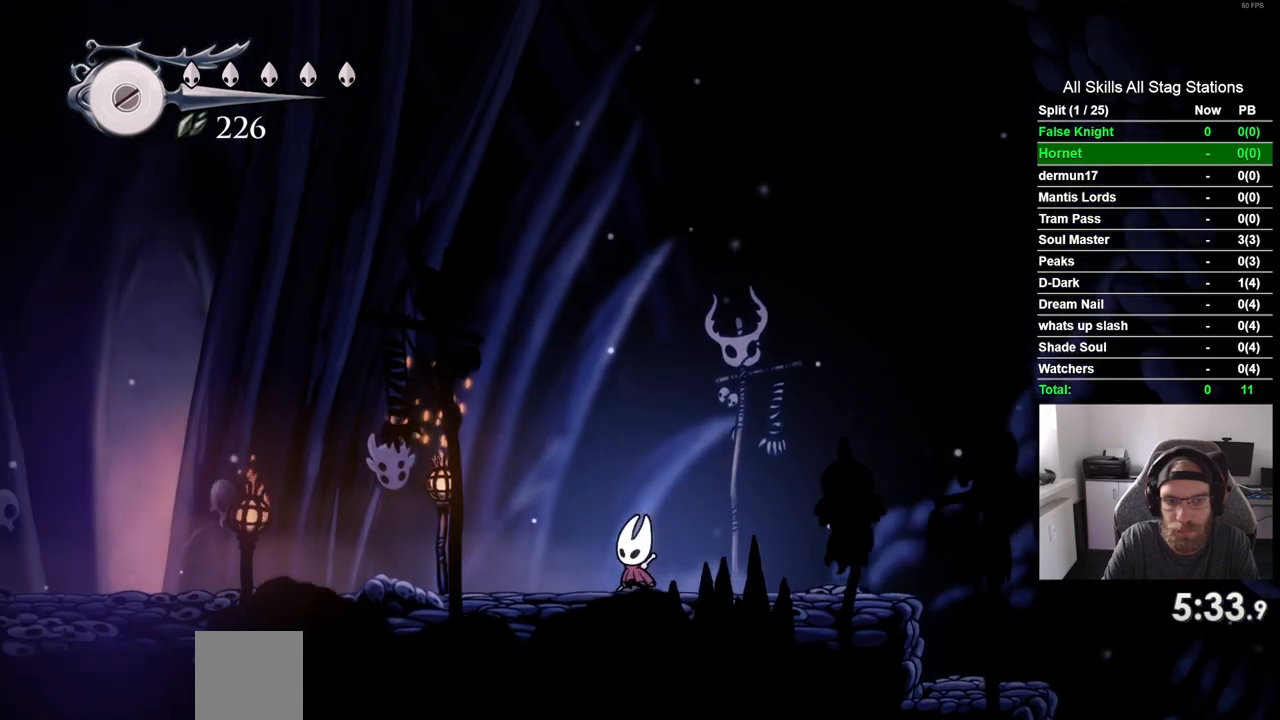
{"dt_ms": 500, "buttons": ["DPAD_LEFT"], "left_stick": "center", "right_stick": "center", "events": [[183, "SQUARE", "down"], [317, "SQUARE", "up"]]}
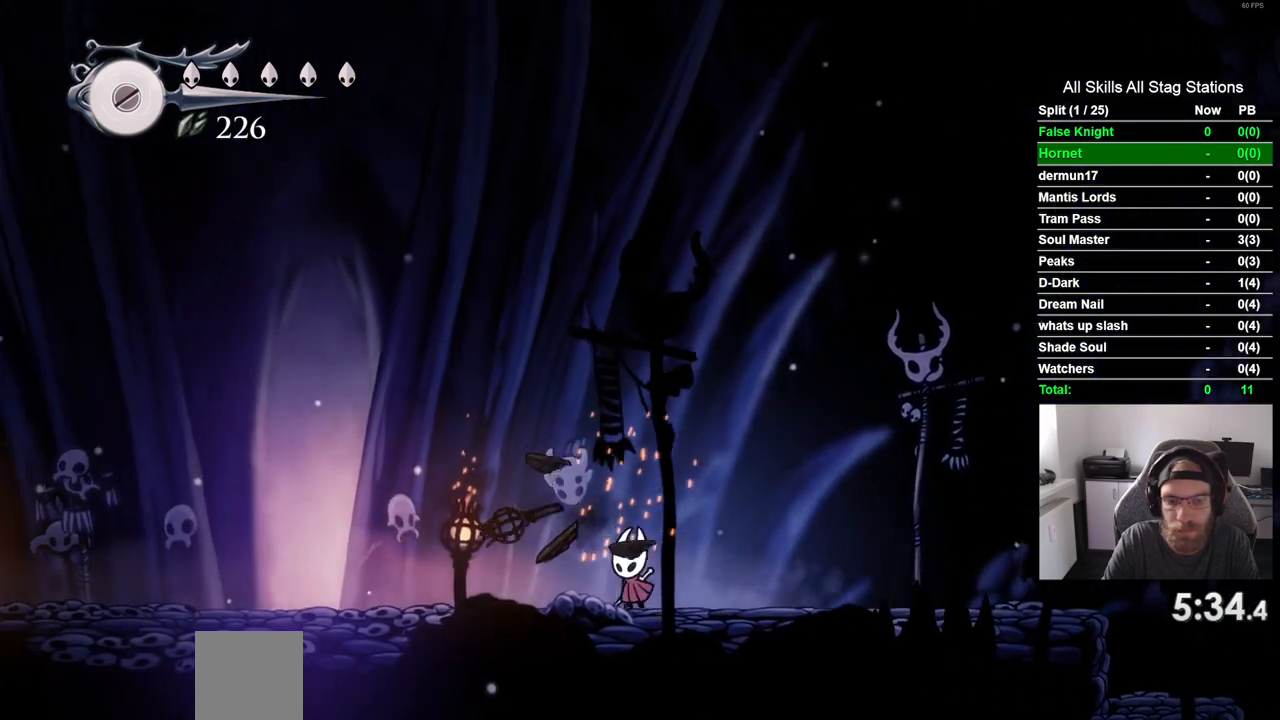
{"dt_ms": 500, "buttons": ["SQUARE", "DPAD_LEFT"], "left_stick": "center", "right_stick": "center", "events": [[117, "SQUARE", "down"], [300, "SQUARE", "up"], [500, "SQUARE", "down"]]}
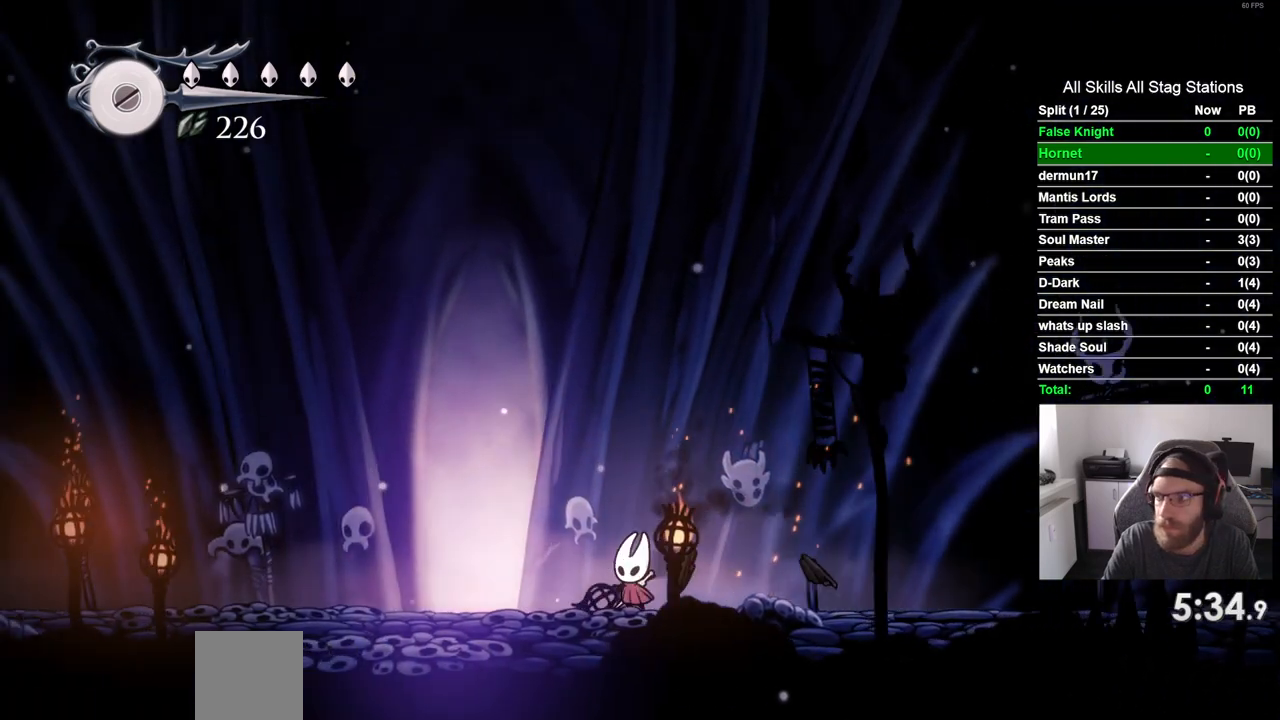
{"dt_ms": 500, "buttons": ["DPAD_UP"], "left_stick": "center", "right_stick": "center", "events": [[167, "SQUARE", "up"], [383, "DPAD_UP", "down"], [400, "DPAD_LEFT", "up"]]}
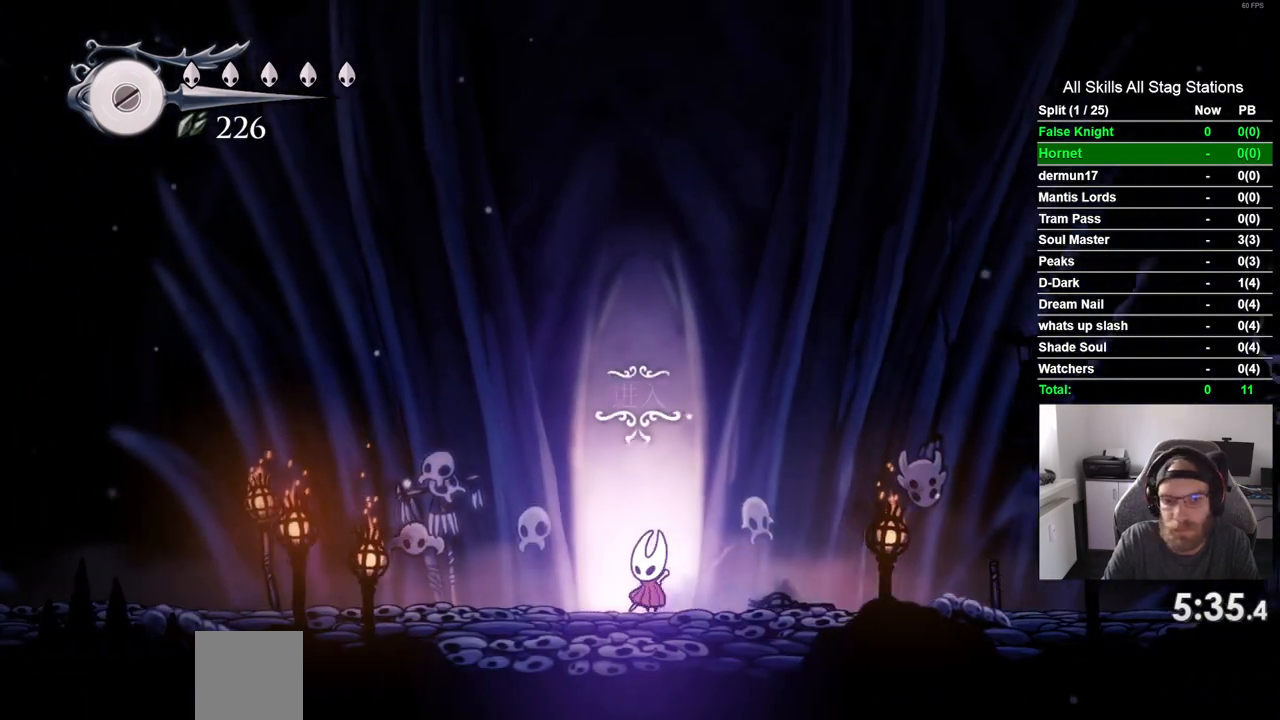
{"dt_ms": 500, "buttons": [], "left_stick": "center", "right_stick": "center", "events": [[150, "DPAD_UP", "up"]]}
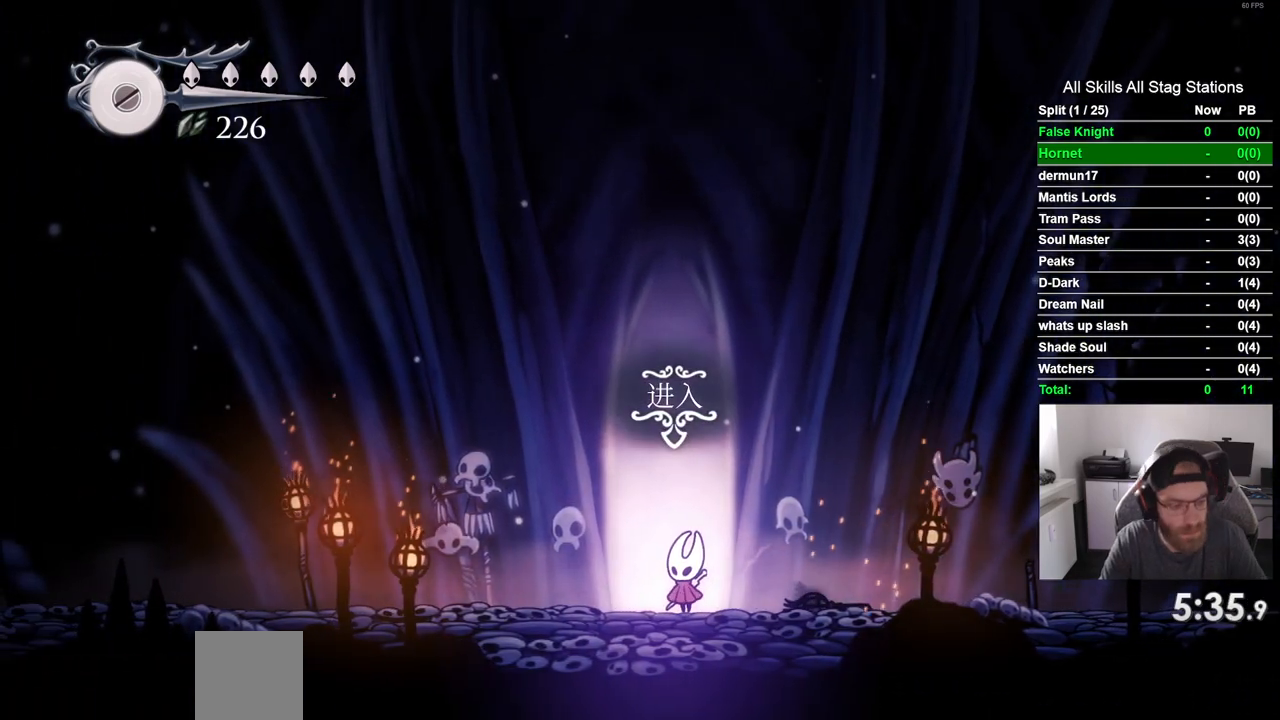
{"dt_ms": 500, "buttons": [], "left_stick": "center", "right_stick": "center", "events": []}
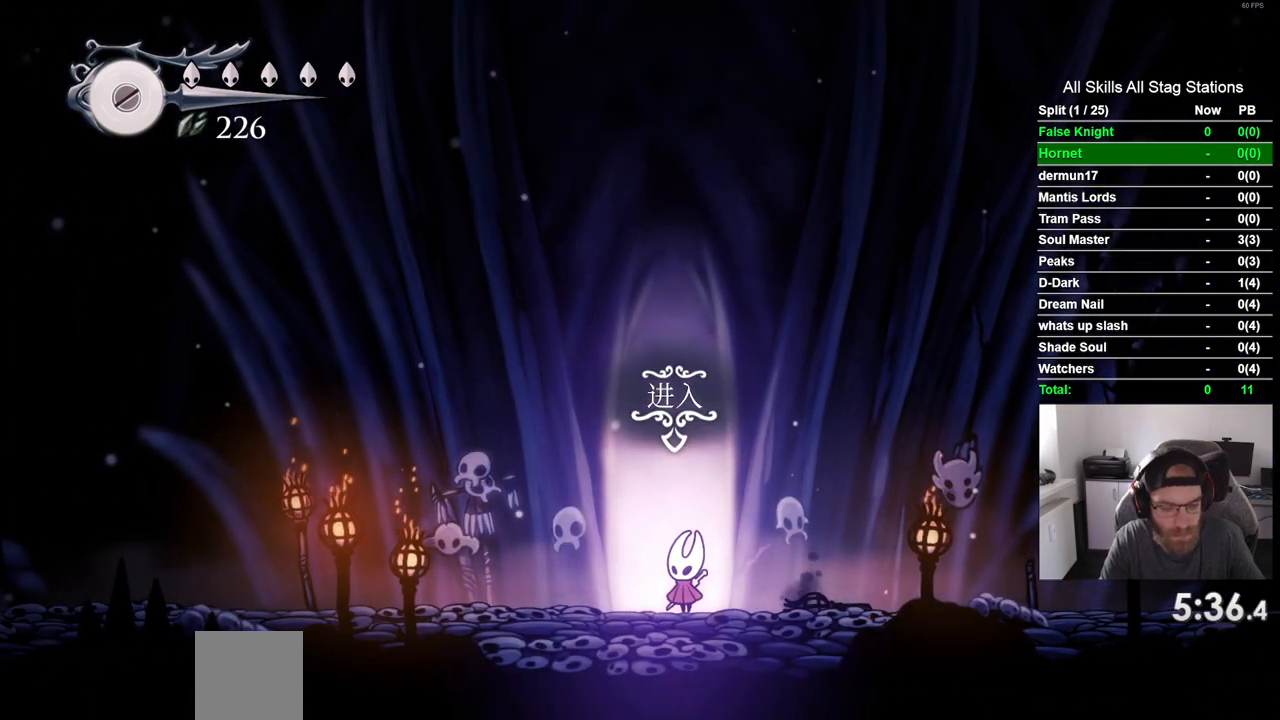
{"dt_ms": 500, "buttons": [], "left_stick": "center", "right_stick": "center", "events": []}
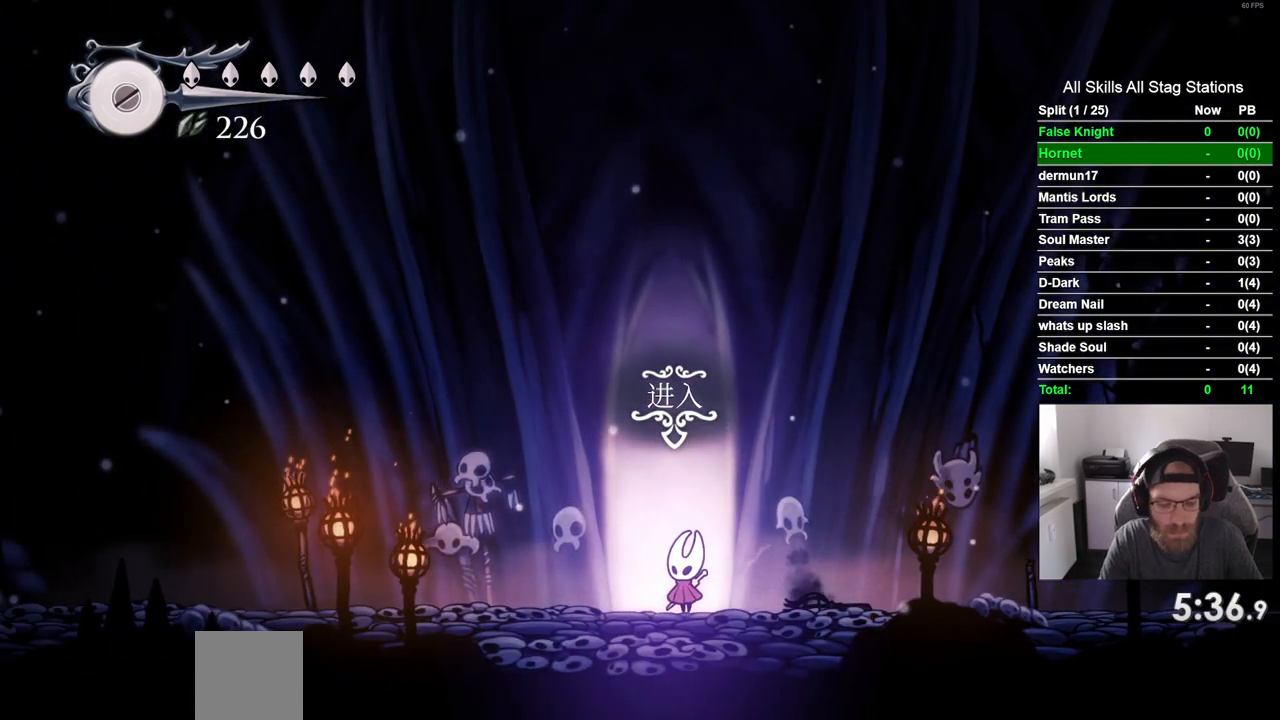
{"dt_ms": 500, "buttons": [], "left_stick": "center", "right_stick": "center", "events": [[67, "DPAD_UP", "down"], [183, "DPAD_UP", "up"]]}
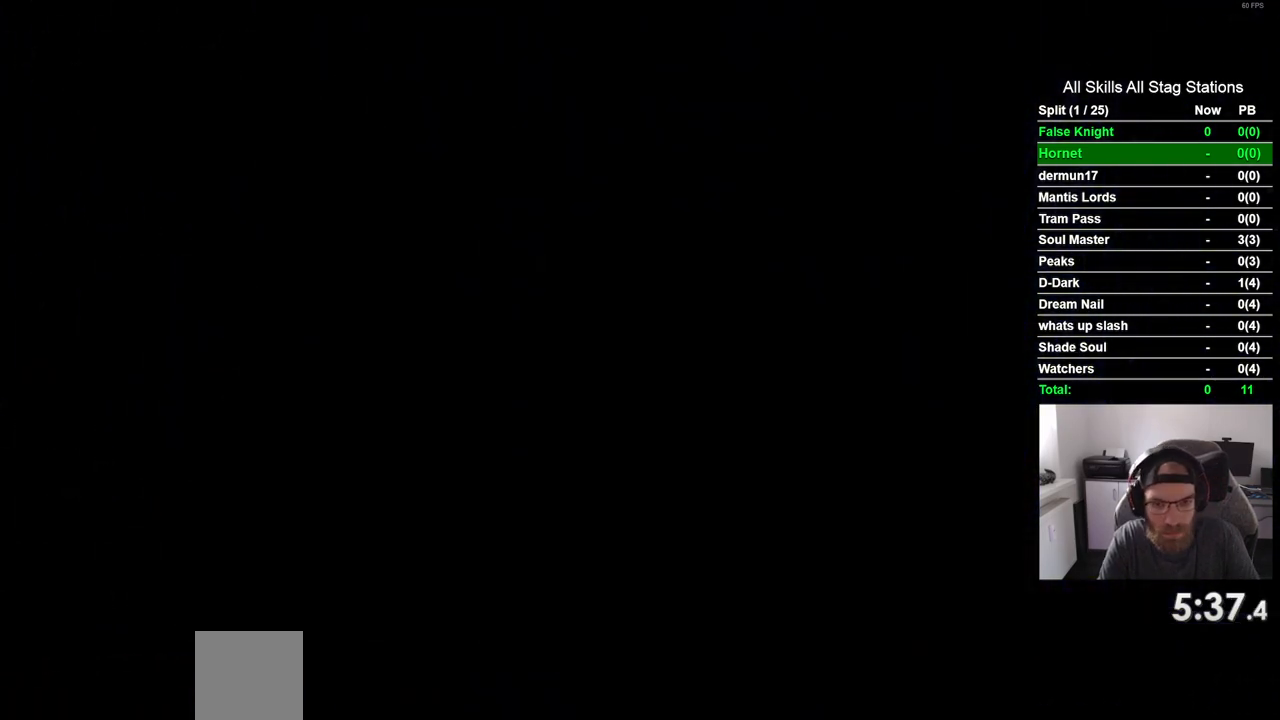
{"dt_ms": 500, "buttons": [], "left_stick": "center", "right_stick": "center", "events": []}
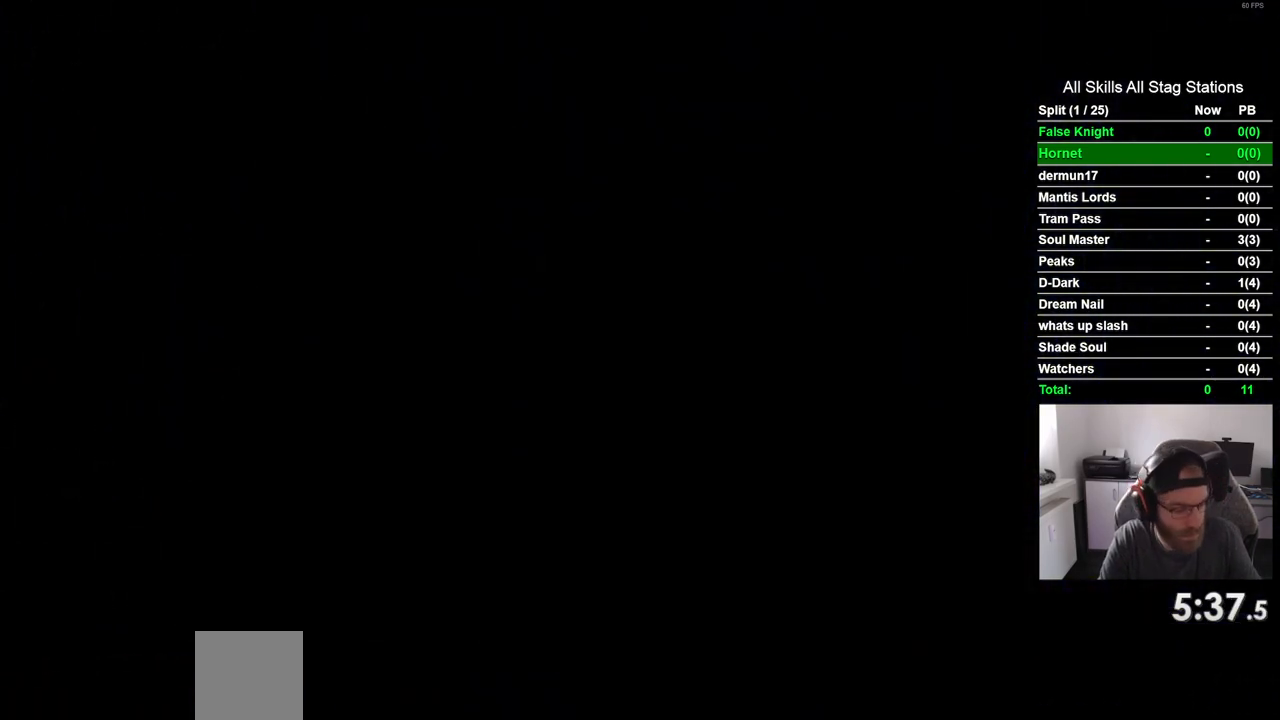
{"dt_ms": 500, "buttons": [], "left_stick": "center", "right_stick": "center", "events": []}
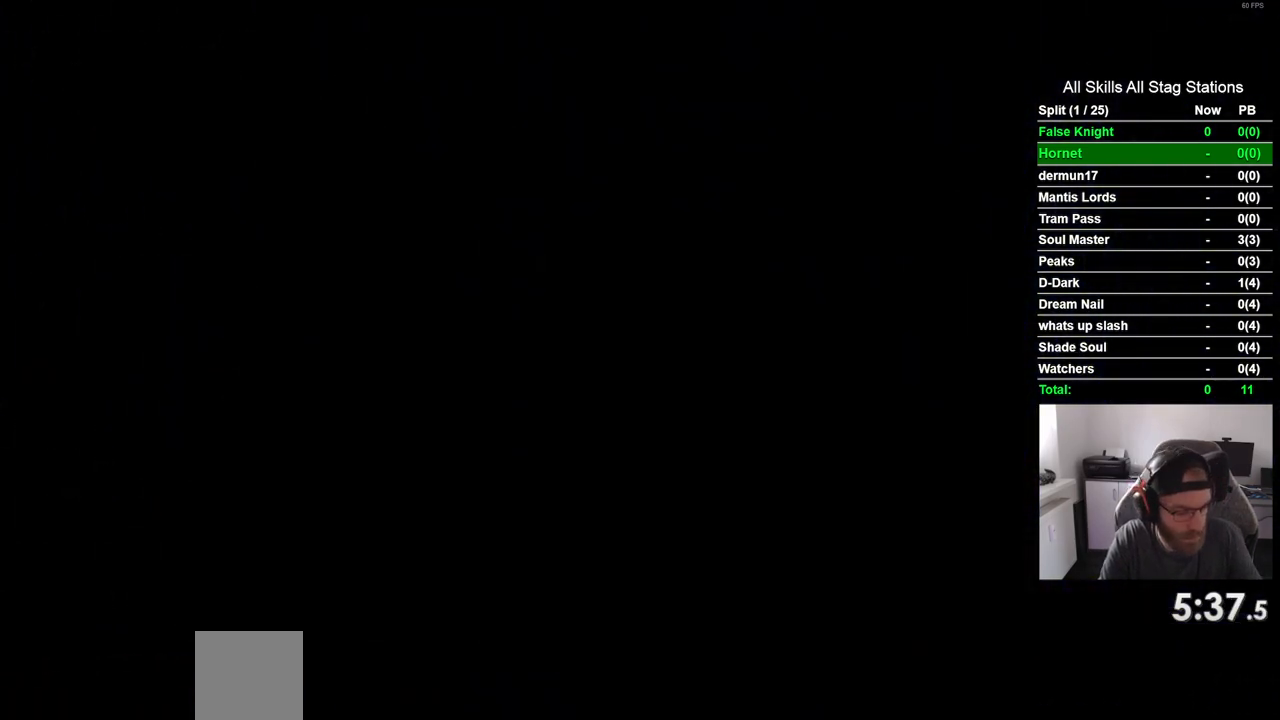
{"dt_ms": 500, "buttons": [], "left_stick": "center", "right_stick": "center", "events": []}
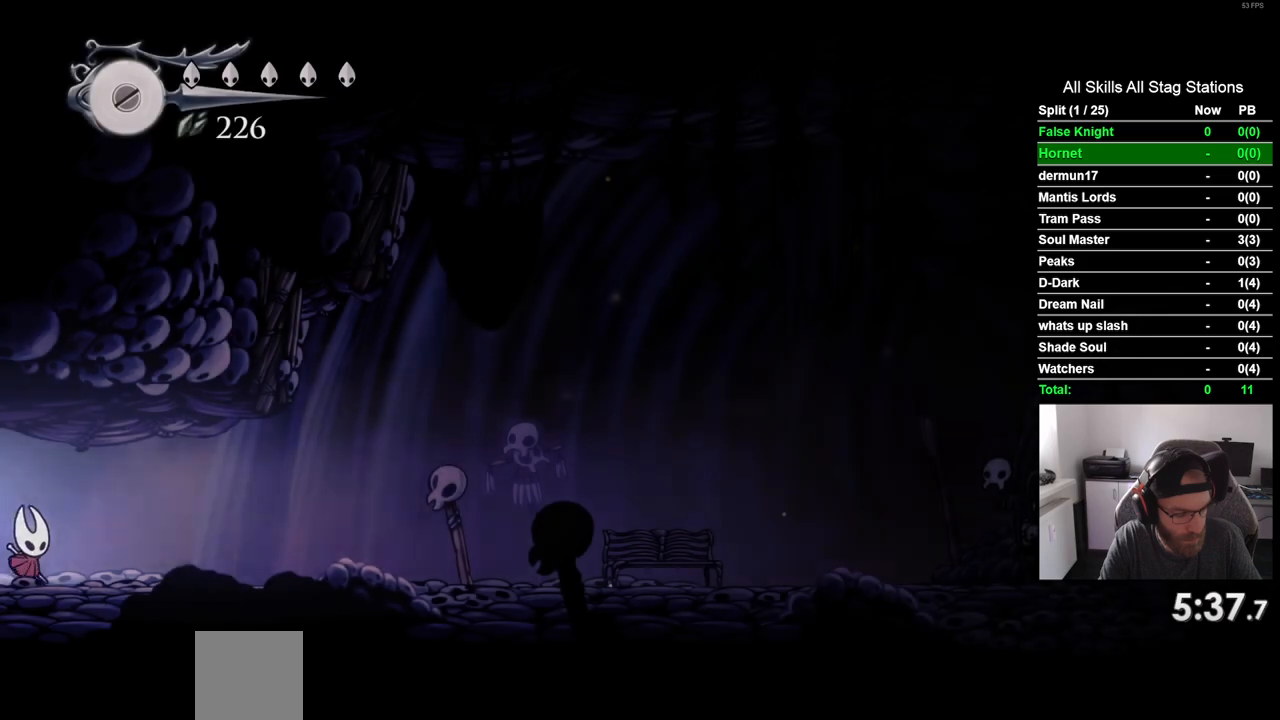
{"dt_ms": 500, "buttons": [], "left_stick": "center", "right_stick": "center", "events": []}
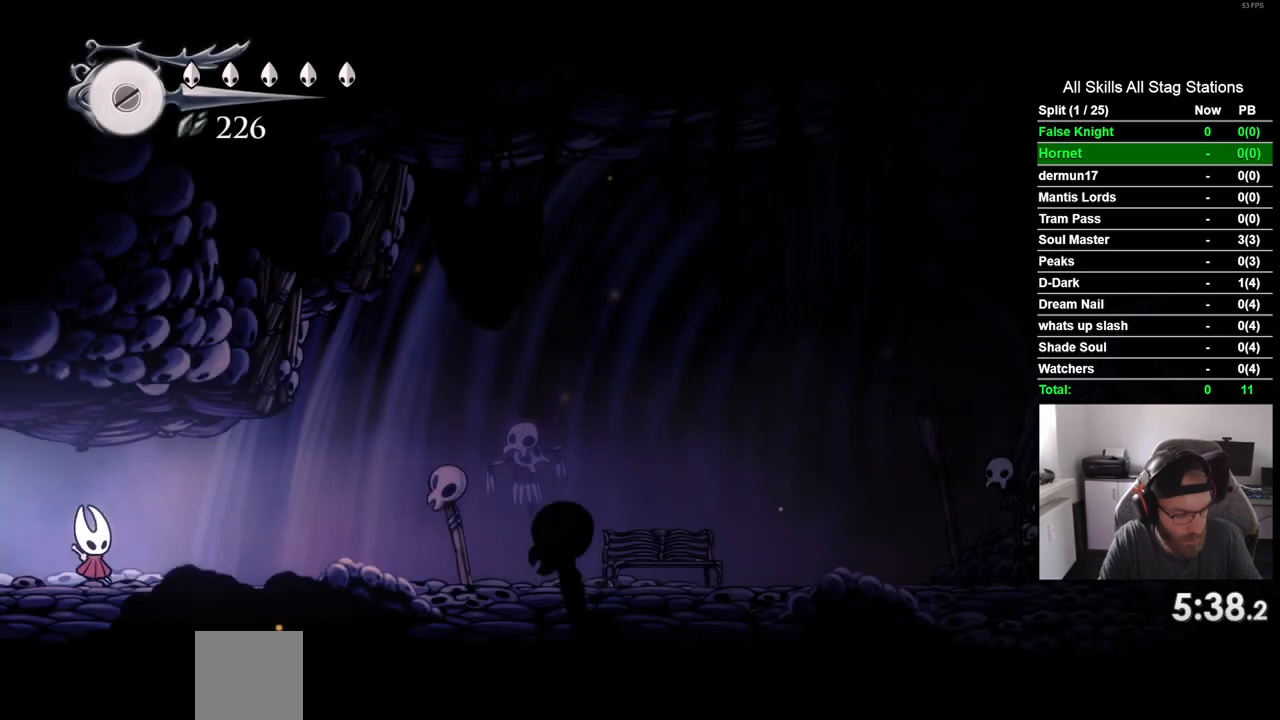
{"dt_ms": 500, "buttons": [], "left_stick": "center", "right_stick": "center", "events": []}
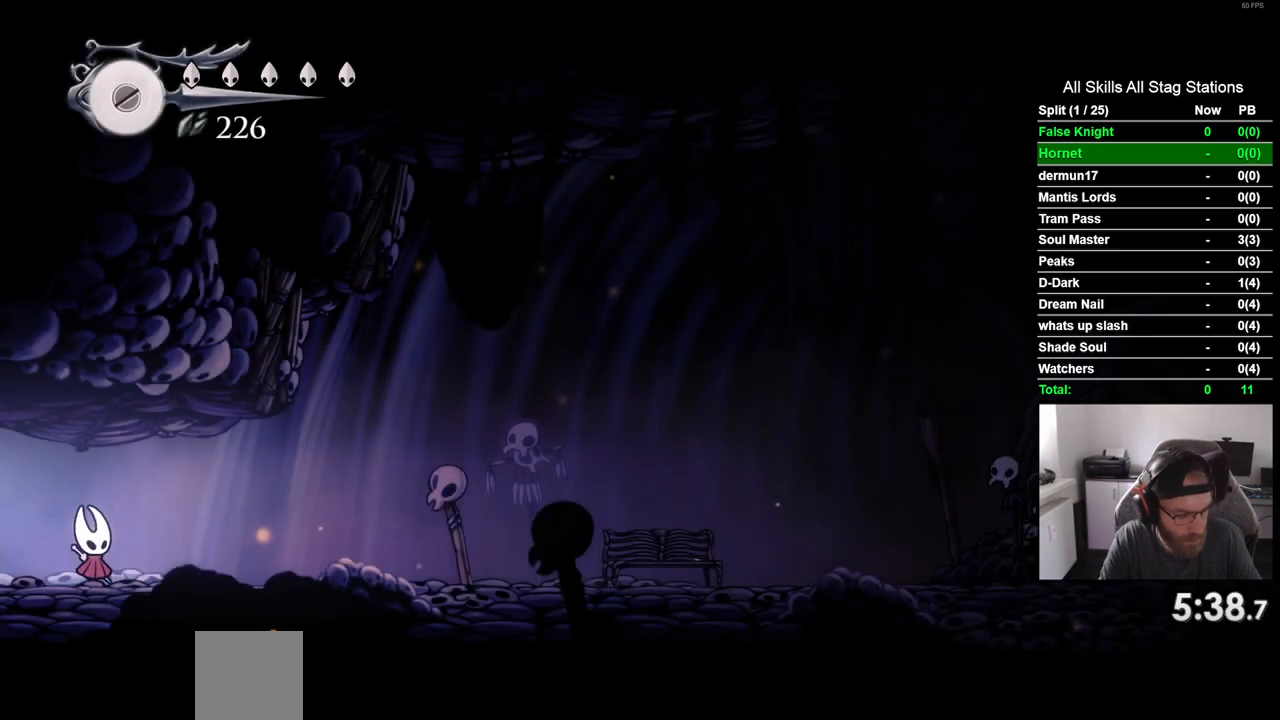
{"dt_ms": 500, "buttons": [], "left_stick": "center", "right_stick": "center", "events": []}
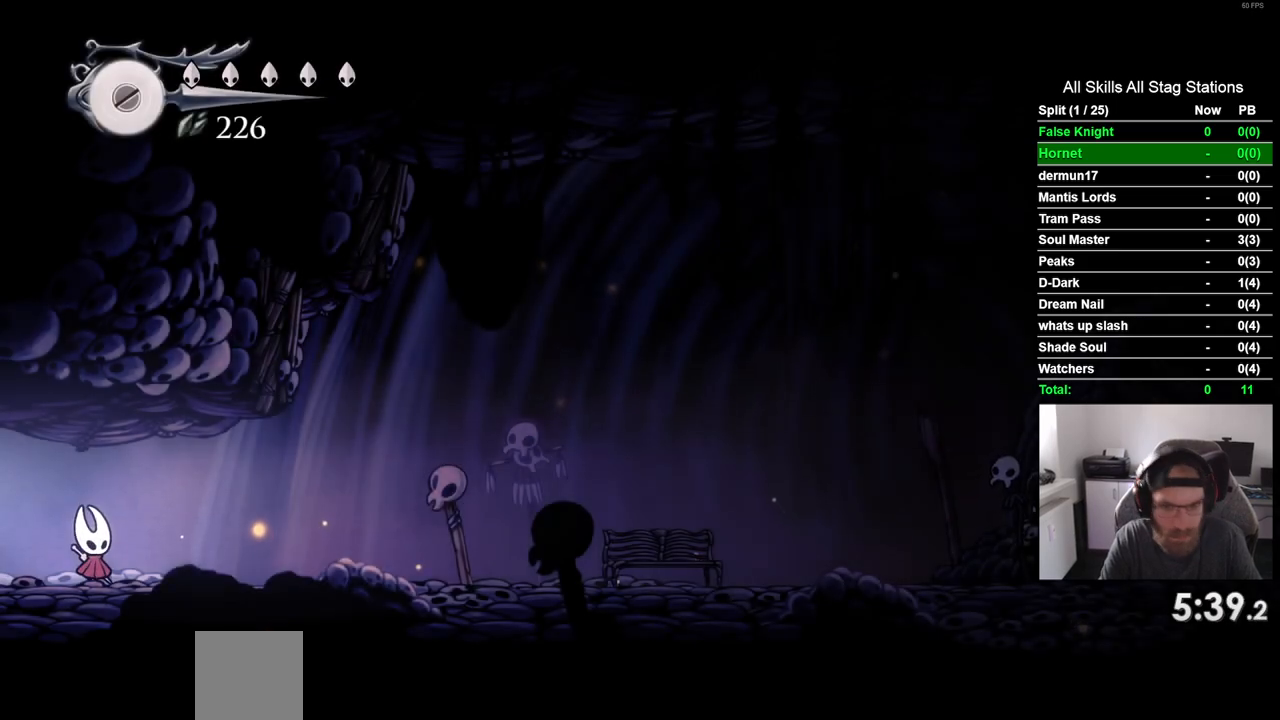
{"dt_ms": 500, "buttons": ["DPAD_RIGHT"], "left_stick": "center", "right_stick": "center", "events": [[383, "DPAD_RIGHT", "down"]]}
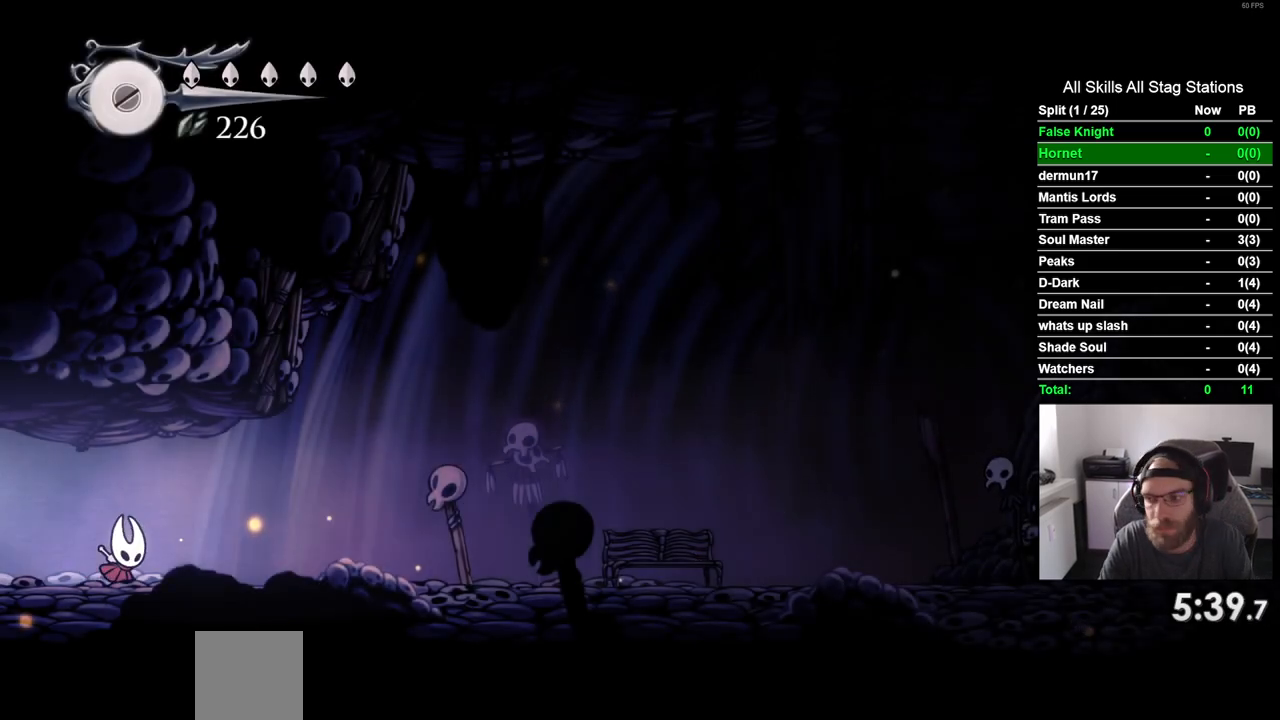
{"dt_ms": 500, "buttons": ["DPAD_RIGHT"], "left_stick": "center", "right_stick": "center", "events": [[67, "R2", "down"], [317, "R2", "up"]]}
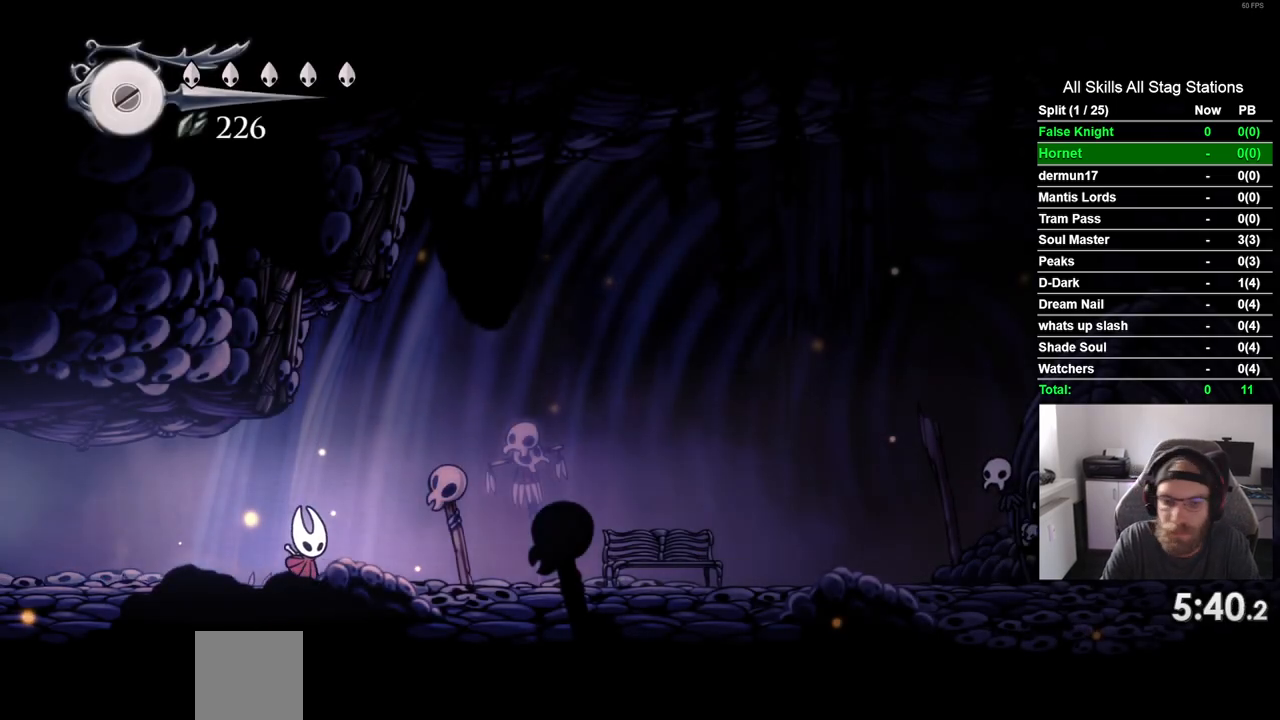
{"dt_ms": 500, "buttons": ["DPAD_RIGHT"], "left_stick": "center", "right_stick": "center", "events": [[233, "CROSS", "down"], [367, "CROSS", "up"]]}
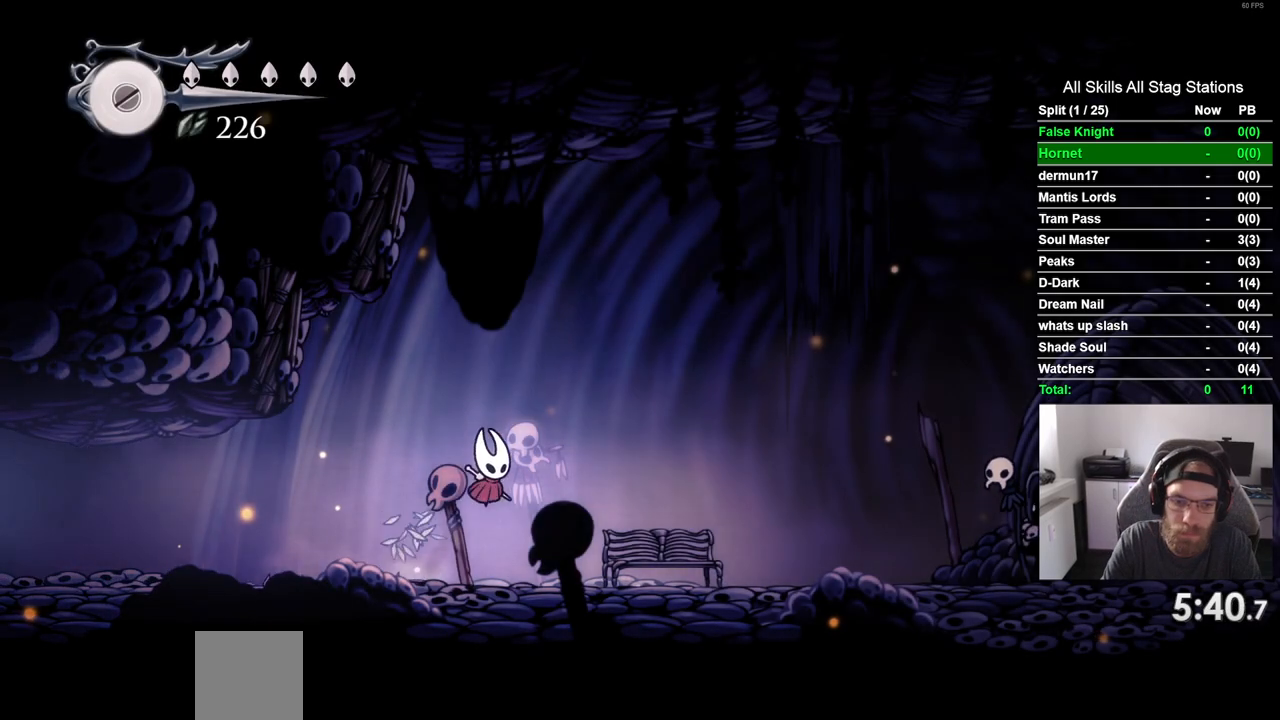
{"dt_ms": 500, "buttons": ["DPAD_RIGHT"], "left_stick": "center", "right_stick": "center", "events": [[183, "CROSS", "down"], [283, "CROSS", "up"]]}
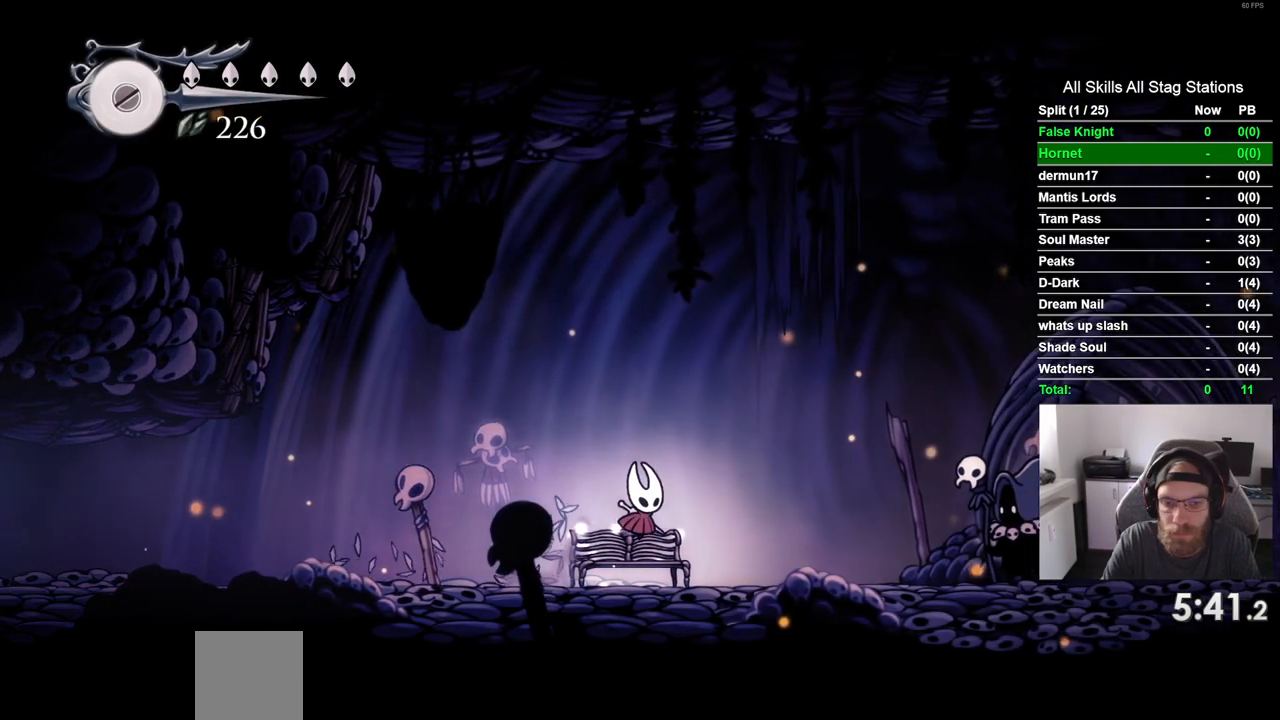
{"dt_ms": 500, "buttons": ["DPAD_RIGHT"], "left_stick": "center", "right_stick": "center", "events": [[50, "CROSS", "down"], [150, "CROSS", "up"]]}
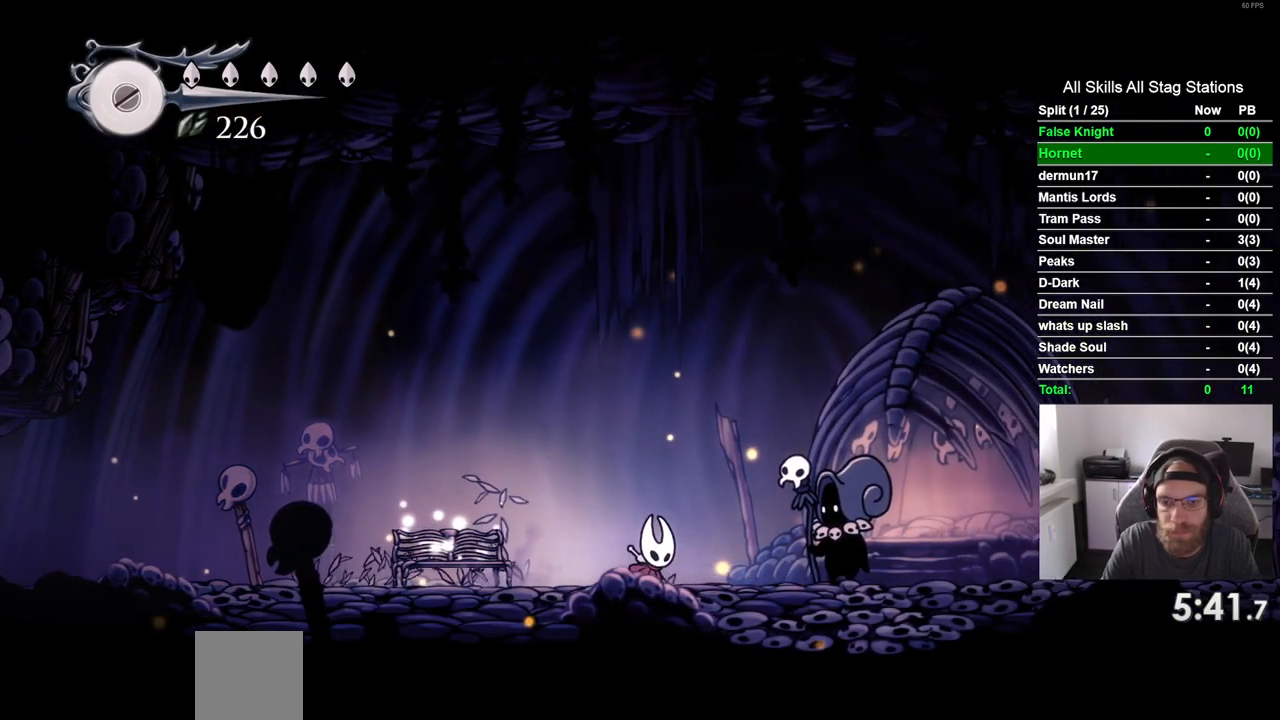
{"dt_ms": 500, "buttons": ["CROSS"], "left_stick": "center", "right_stick": "center", "events": [[267, "DPAD_UP", "down"], [317, "DPAD_RIGHT", "up"], [417, "DPAD_UP", "up"], [450, "CROSS", "down"]]}
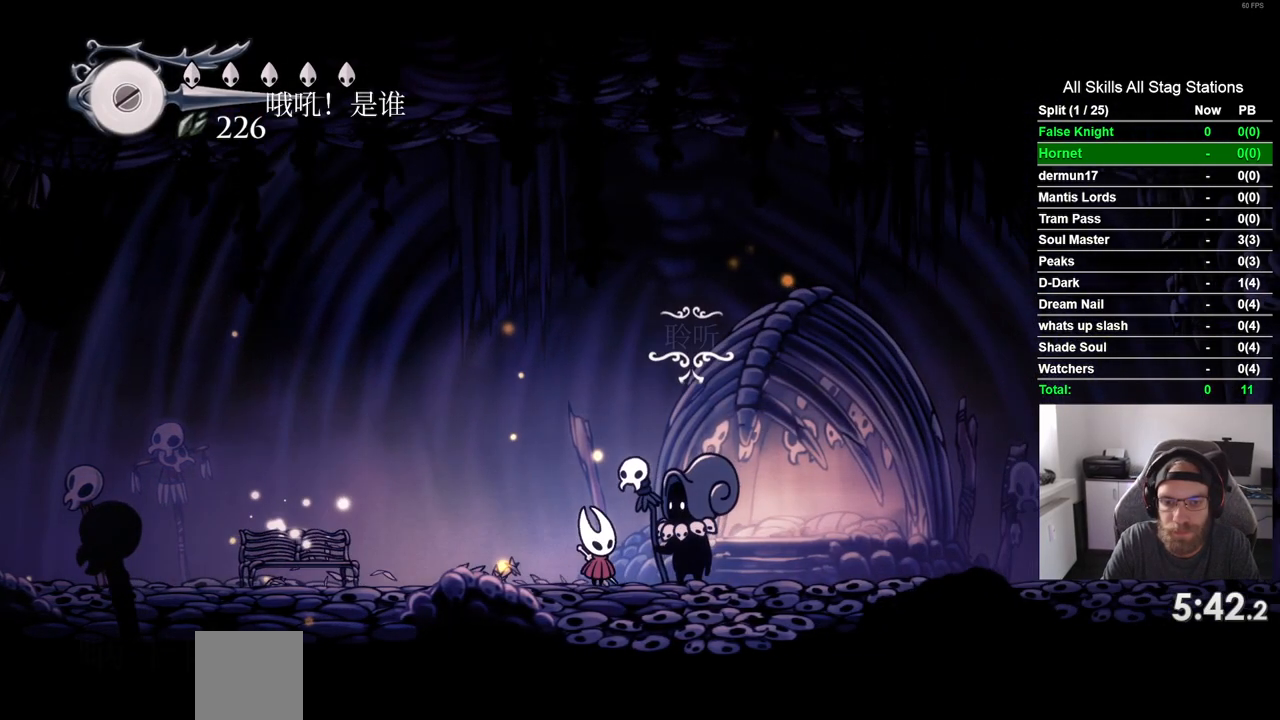
{"dt_ms": 500, "buttons": [], "left_stick": "center", "right_stick": "center", "events": [[50, "CROSS", "up"], [167, "CROSS", "down"], [250, "CROSS", "up"], [350, "CROSS", "down"], [450, "CROSS", "up"]]}